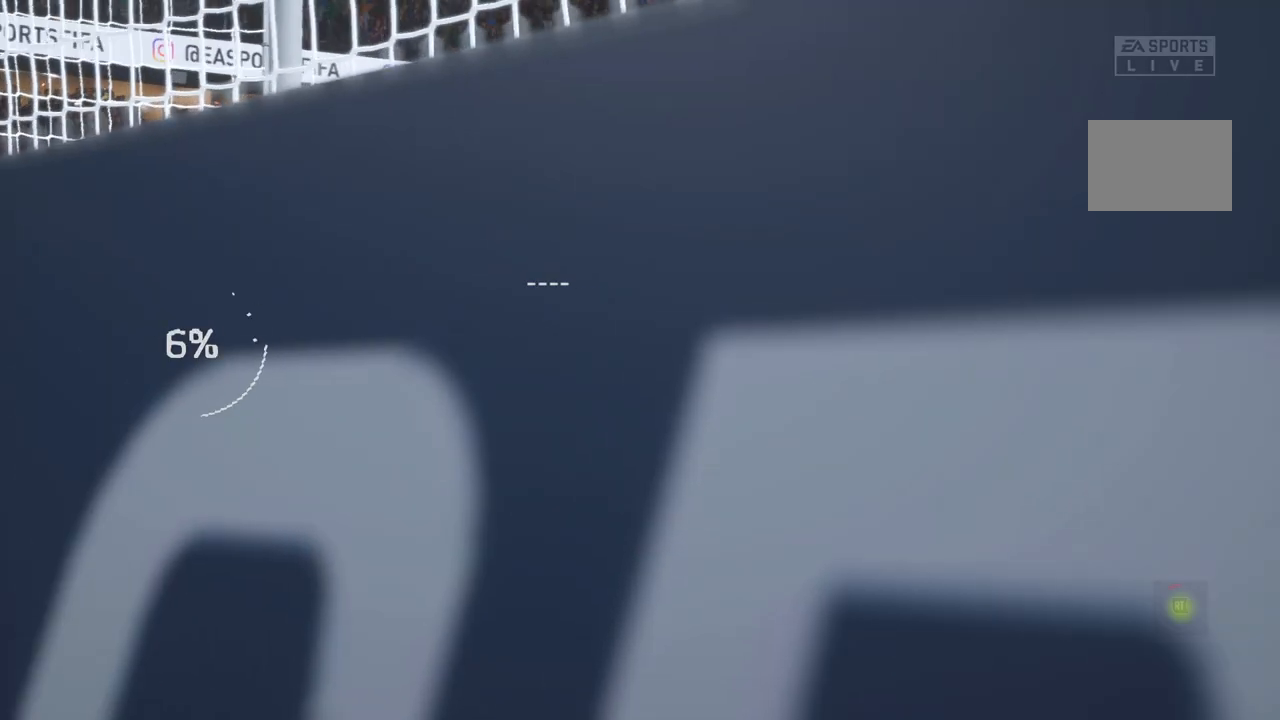
Gameplay with a controller (Xbox layout); each line is a JSON object with the inputs held at the frame after it (dt_ms = milliseconds from this image to that frame). "events" lists button and stick changes between this image and that frame as [ms after this image, input, new state], when the widget could be followed in between. Not read: L3 R3.
{"dt_ms": 500, "buttons": [], "left_stick": "center", "right_stick": "center", "events": []}
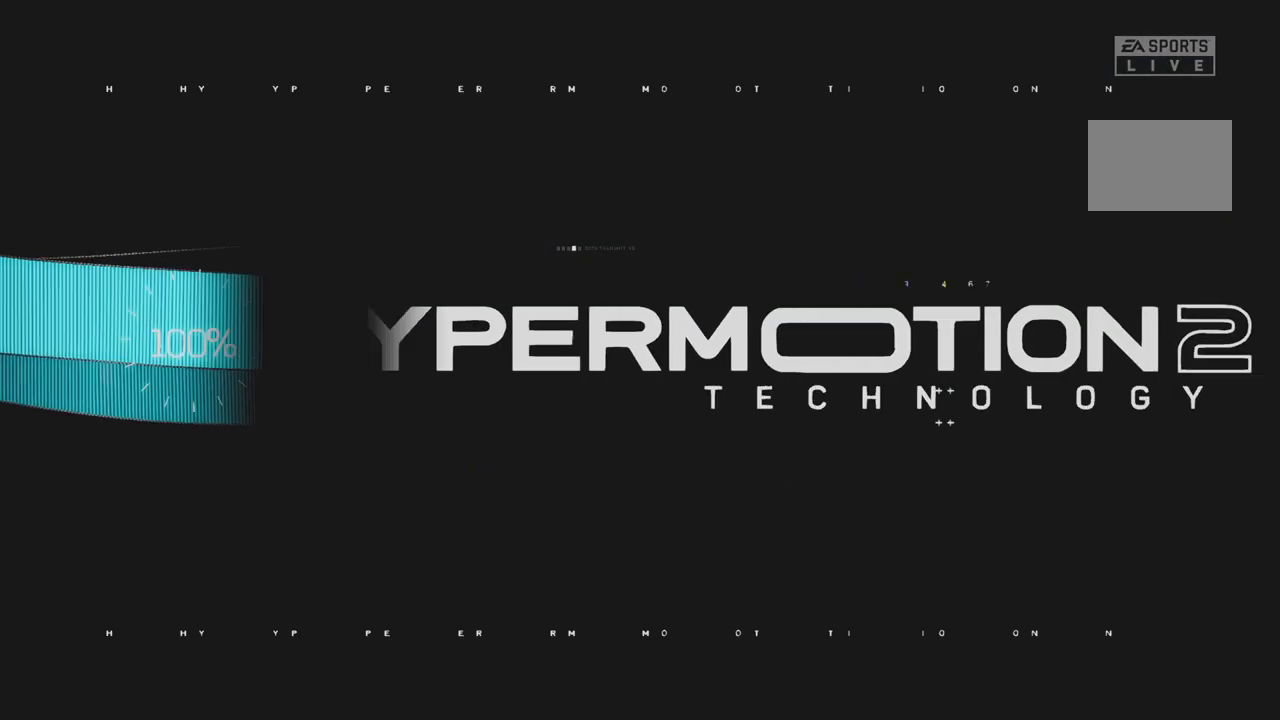
{"dt_ms": 500, "buttons": ["R2", "DPAD_UP"], "left_stick": "center", "right_stick": "center", "events": [[150, "R2", "down"], [333, "DPAD_UP", "down"]]}
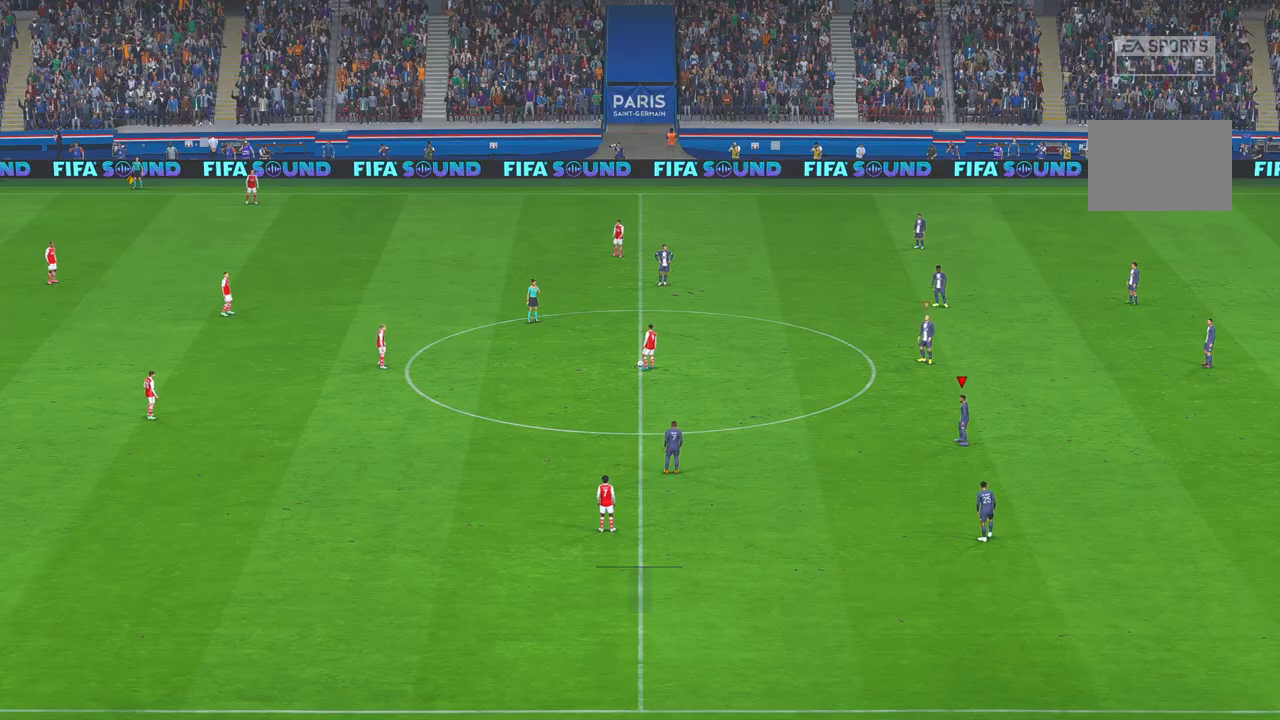
{"dt_ms": 500, "buttons": ["R2", "DPAD_UP"], "left_stick": "center", "right_stick": "center", "events": []}
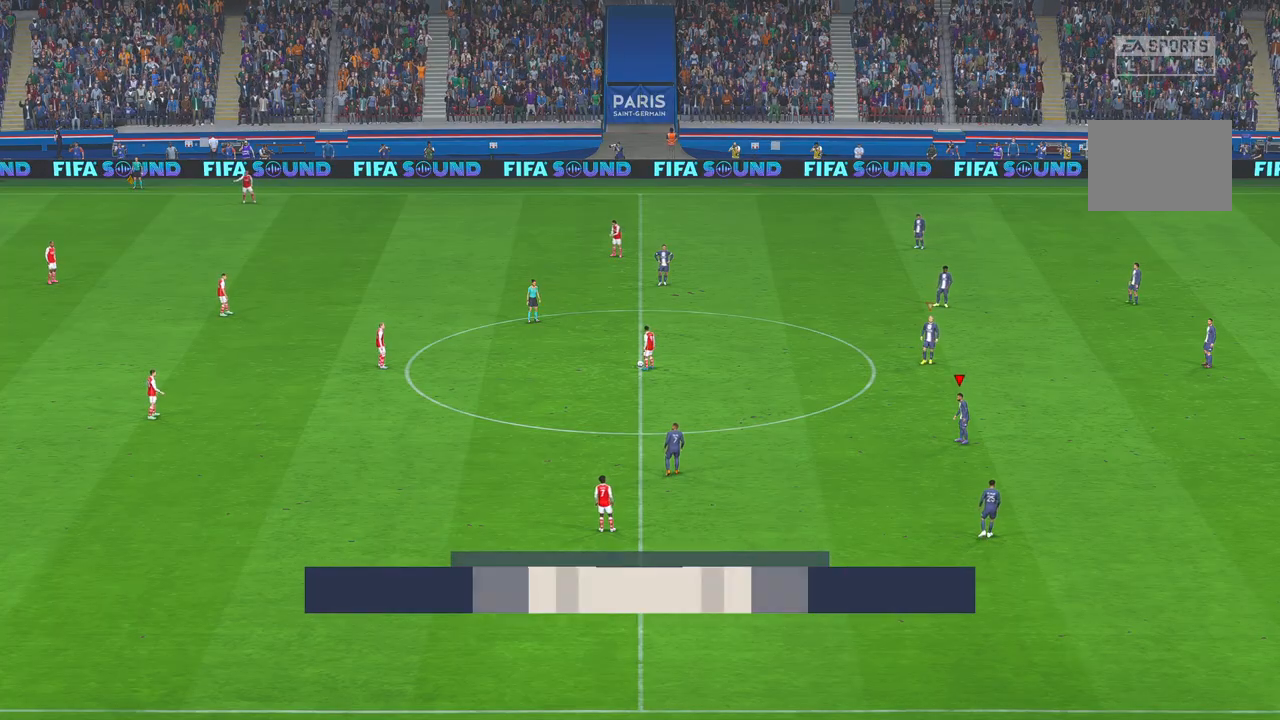
{"dt_ms": 500, "buttons": ["R2", "DPAD_UP"], "left_stick": "center", "right_stick": "center", "events": []}
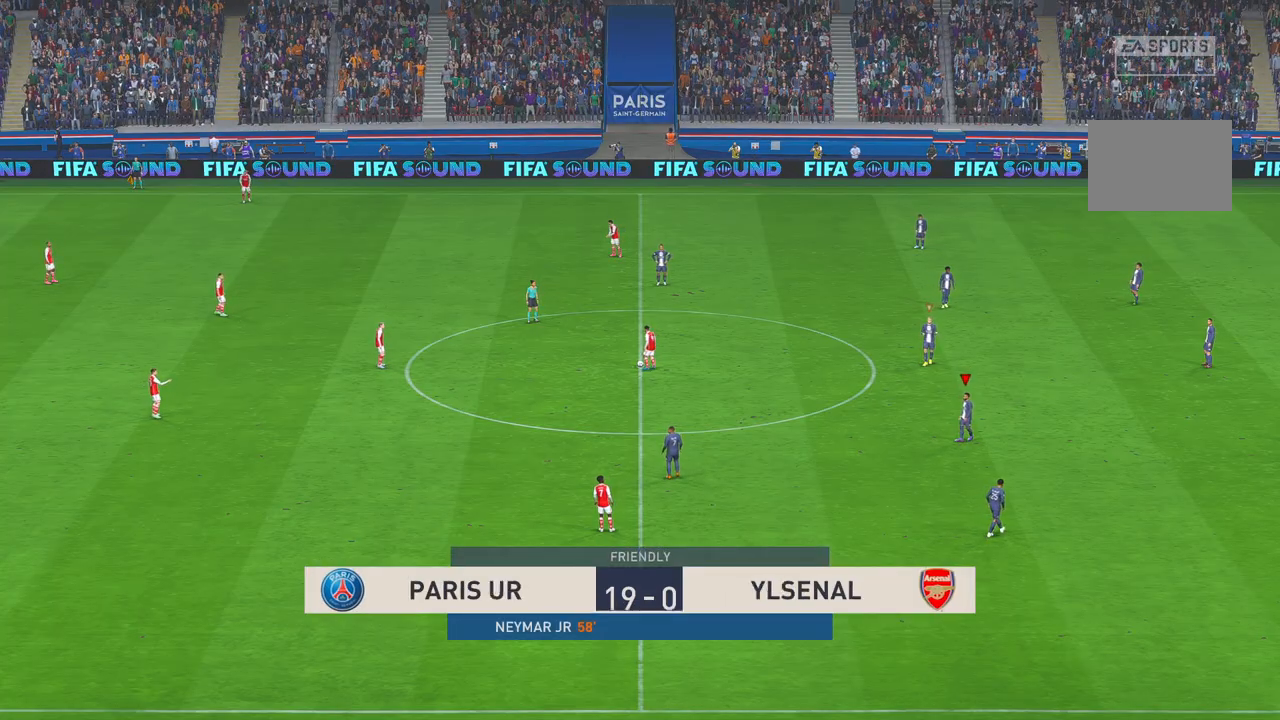
{"dt_ms": 500, "buttons": ["R2"], "left_stick": "center", "right_stick": "center", "events": [[250, "DPAD_UP", "up"]]}
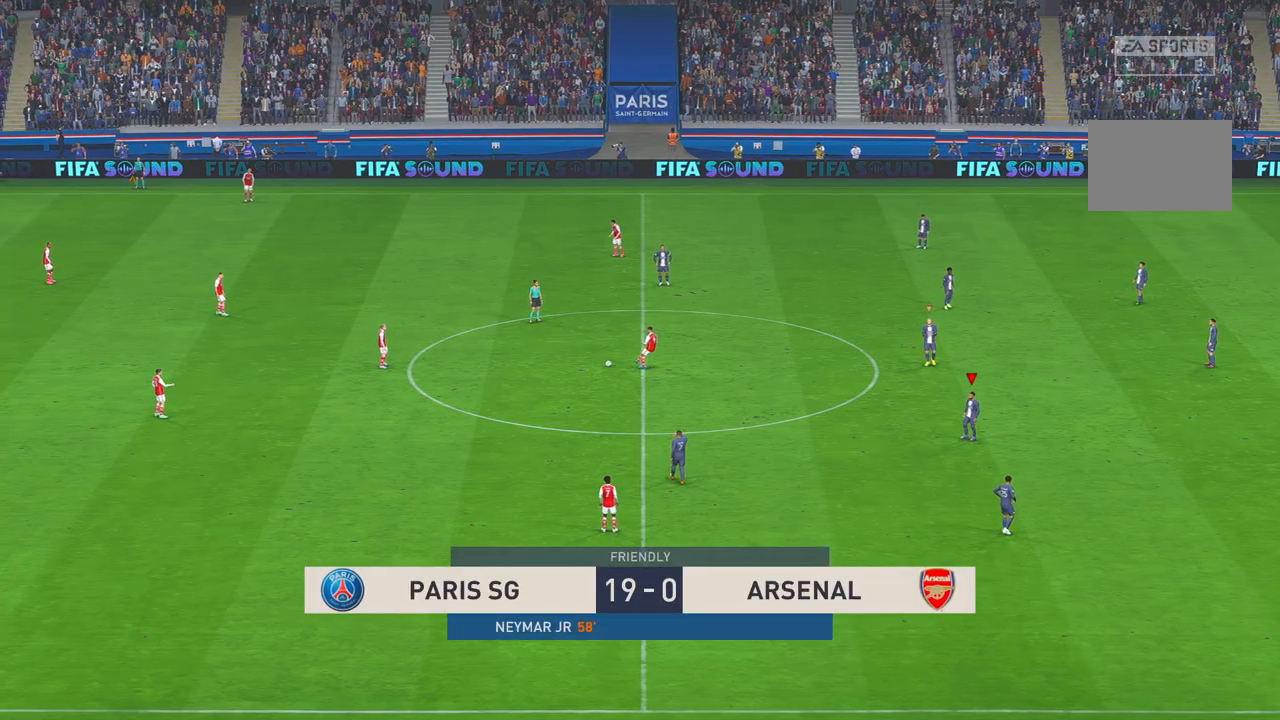
{"dt_ms": 500, "buttons": ["R2"], "left_stick": "down", "right_stick": "center", "events": [[300, "left_stick", "down"]]}
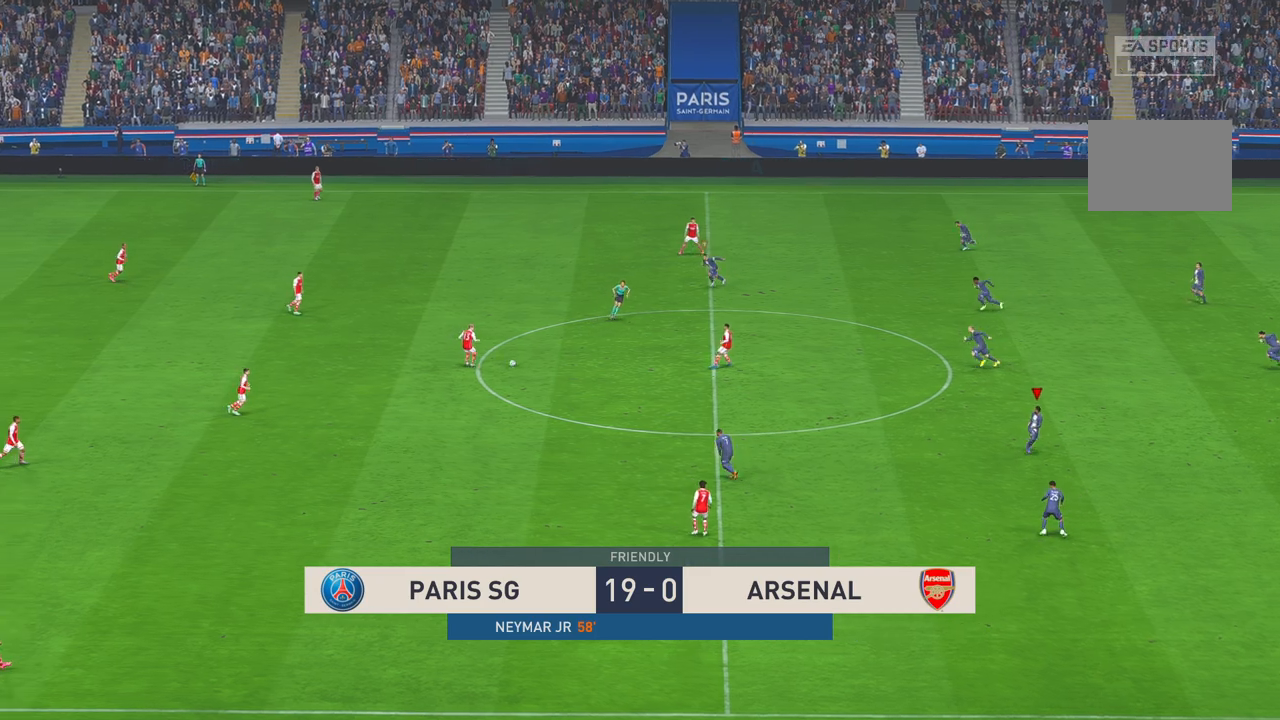
{"dt_ms": 500, "buttons": ["R2"], "left_stick": "left", "right_stick": "center", "events": [[100, "left_stick", "center"], [217, "left_stick", "left"], [350, "L1", "down"], [483, "L1", "up"]]}
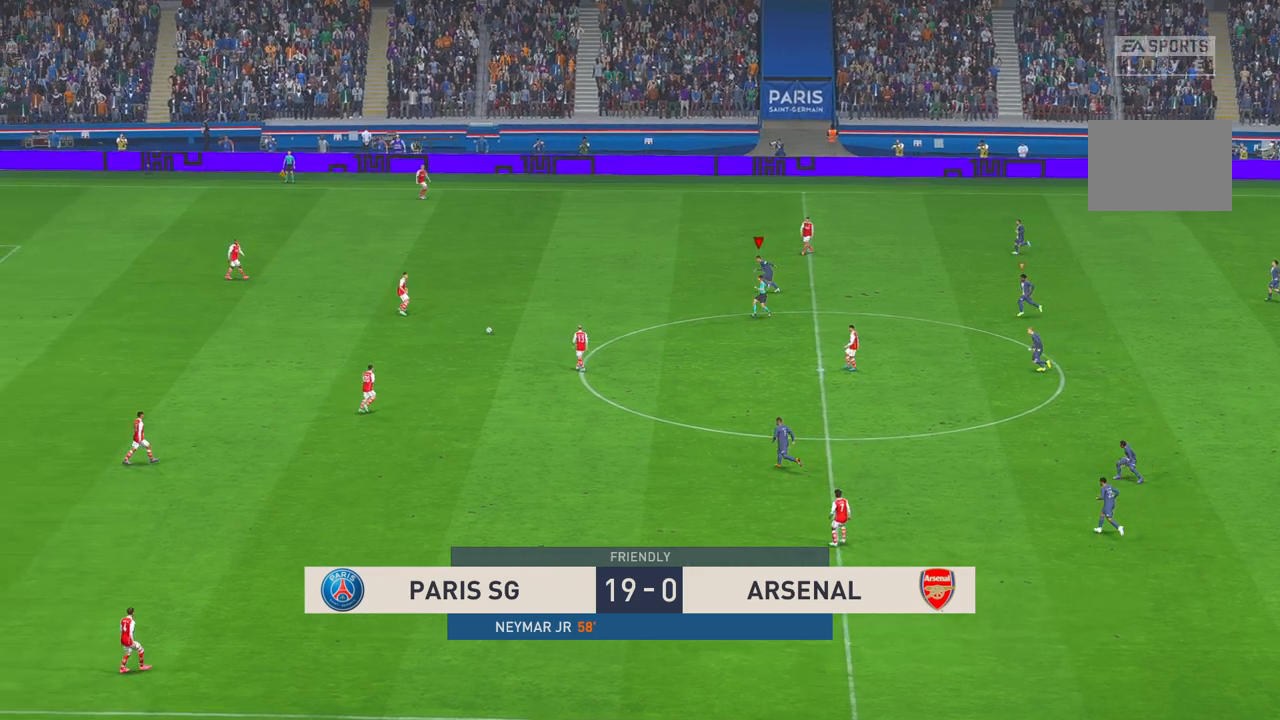
{"dt_ms": 500, "buttons": ["R2"], "left_stick": "down-left", "right_stick": "center", "events": [[433, "left_stick", "down-left"]]}
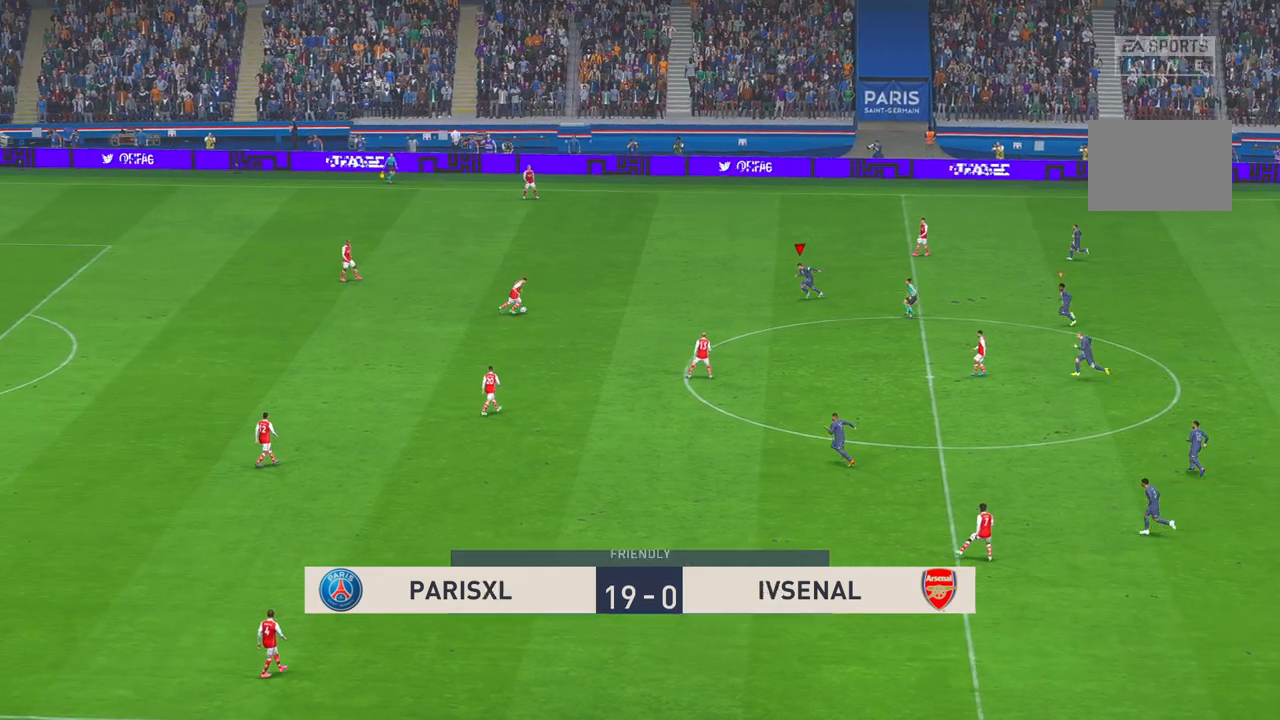
{"dt_ms": 500, "buttons": ["R2"], "left_stick": "center", "right_stick": "center", "events": [[167, "left_stick", "center"]]}
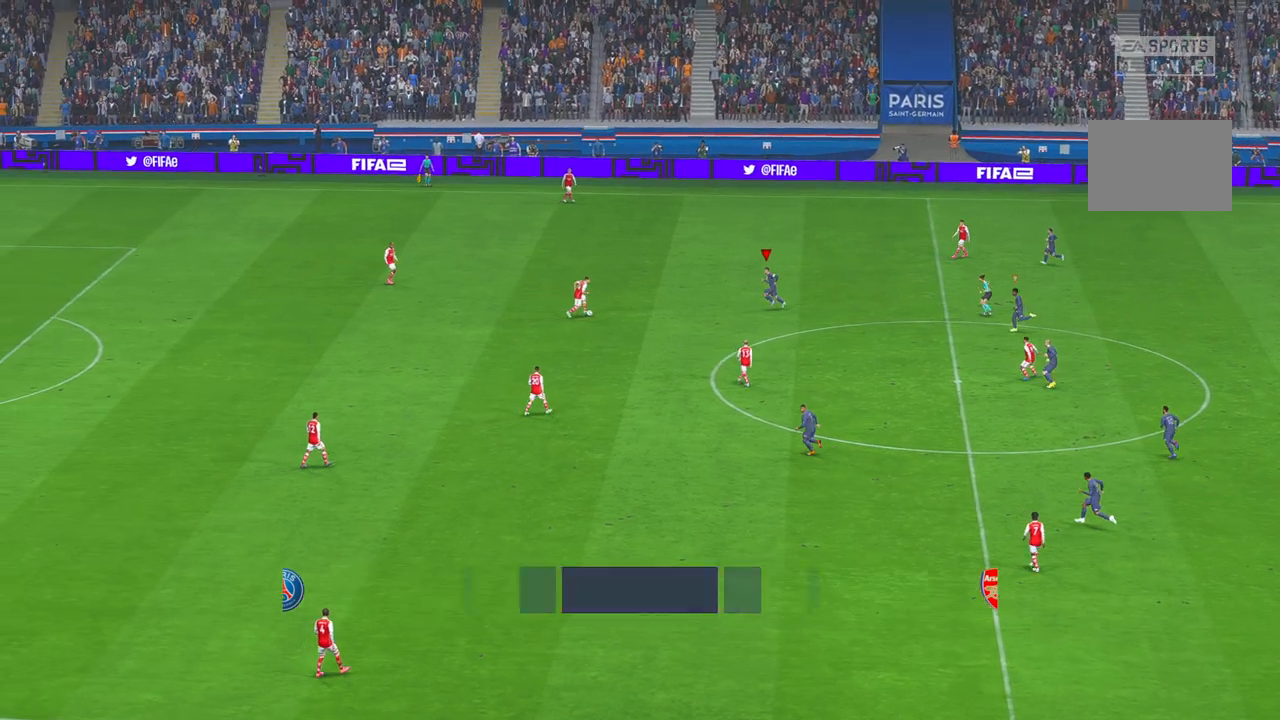
{"dt_ms": 500, "buttons": ["R2"], "left_stick": "center", "right_stick": "center", "events": []}
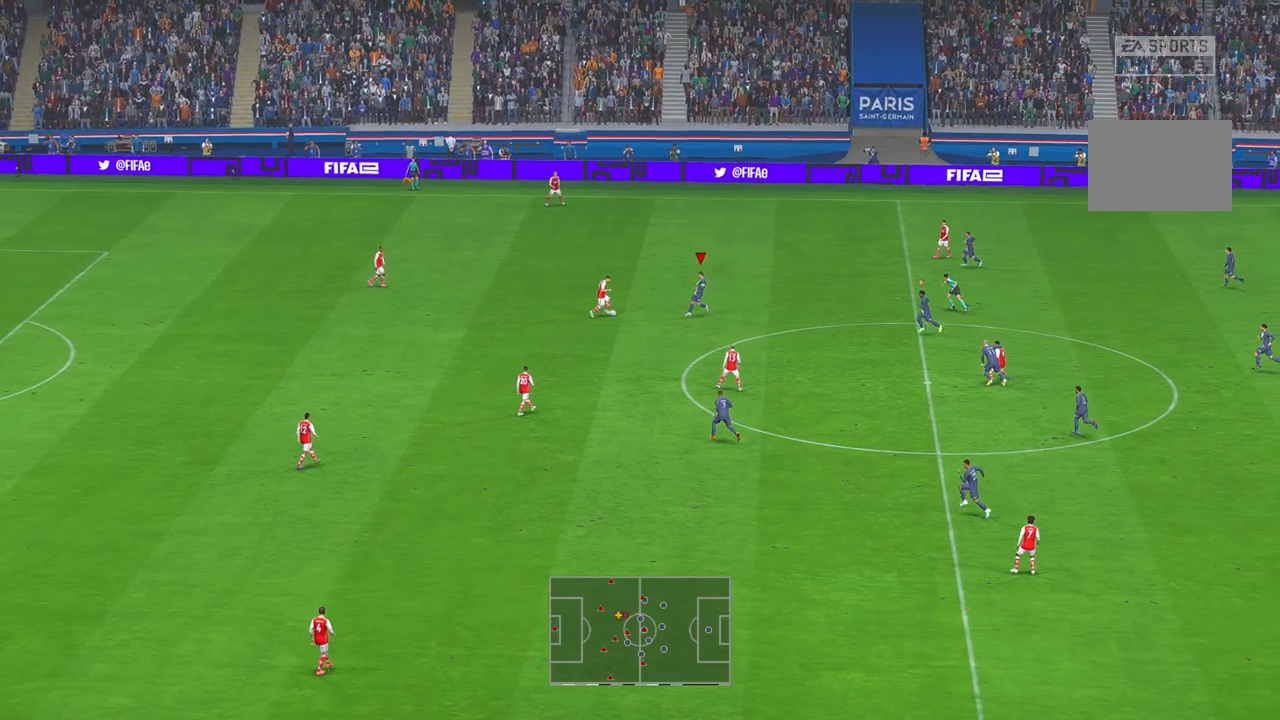
{"dt_ms": 500, "buttons": ["R2"], "left_stick": "left", "right_stick": "center", "events": [[333, "left_stick", "left"], [350, "A", "down"], [450, "A", "up"]]}
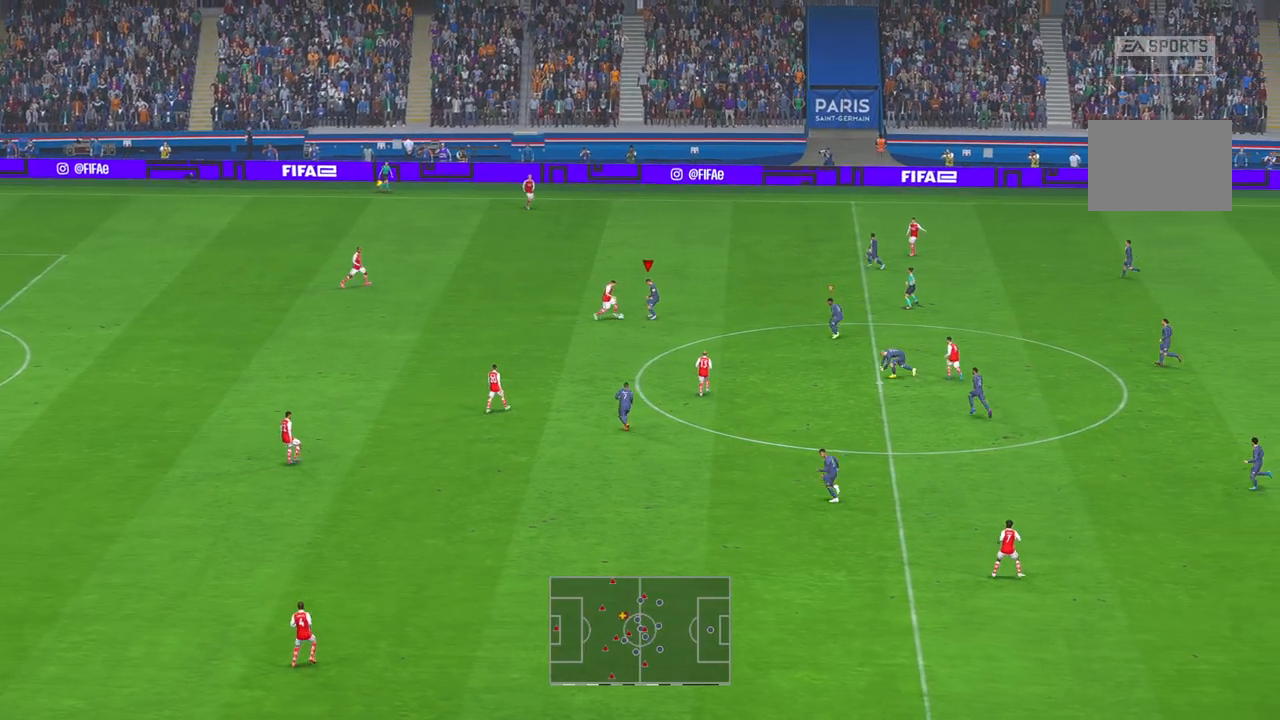
{"dt_ms": 500, "buttons": ["R2"], "left_stick": "left", "right_stick": "center", "events": []}
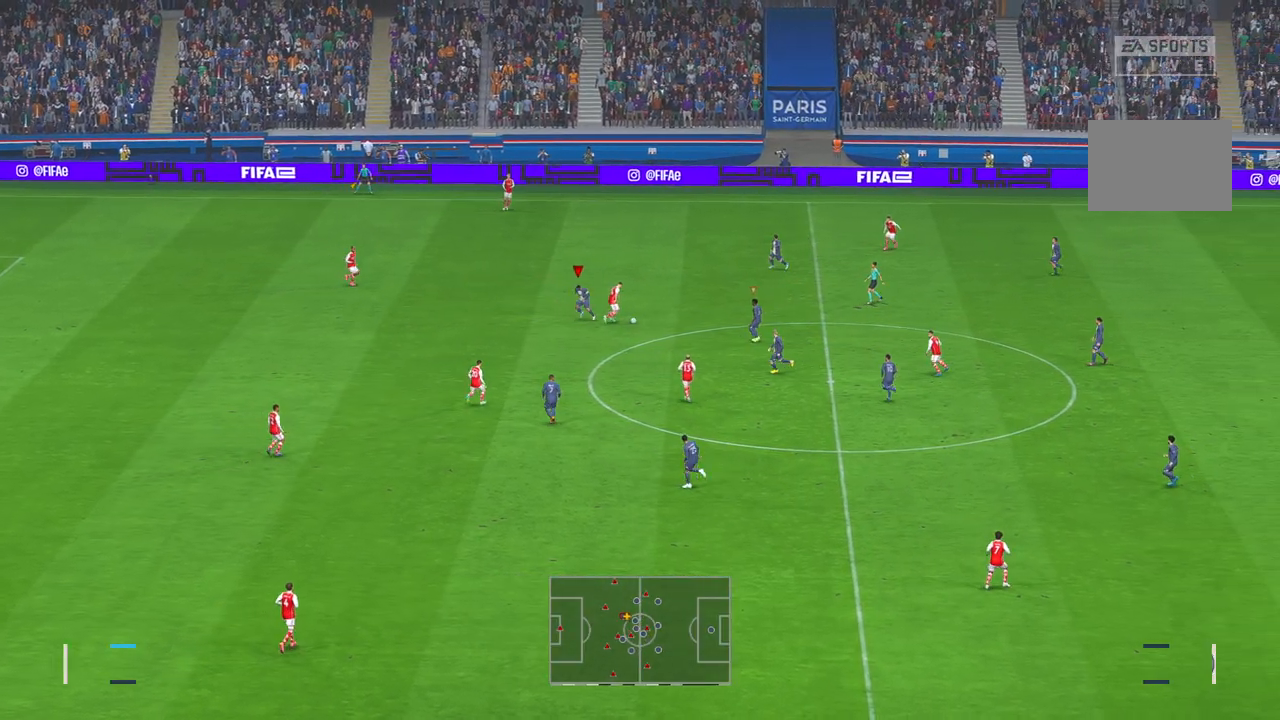
{"dt_ms": 500, "buttons": ["R2"], "left_stick": "up", "right_stick": "center", "events": [[367, "left_stick", "up"]]}
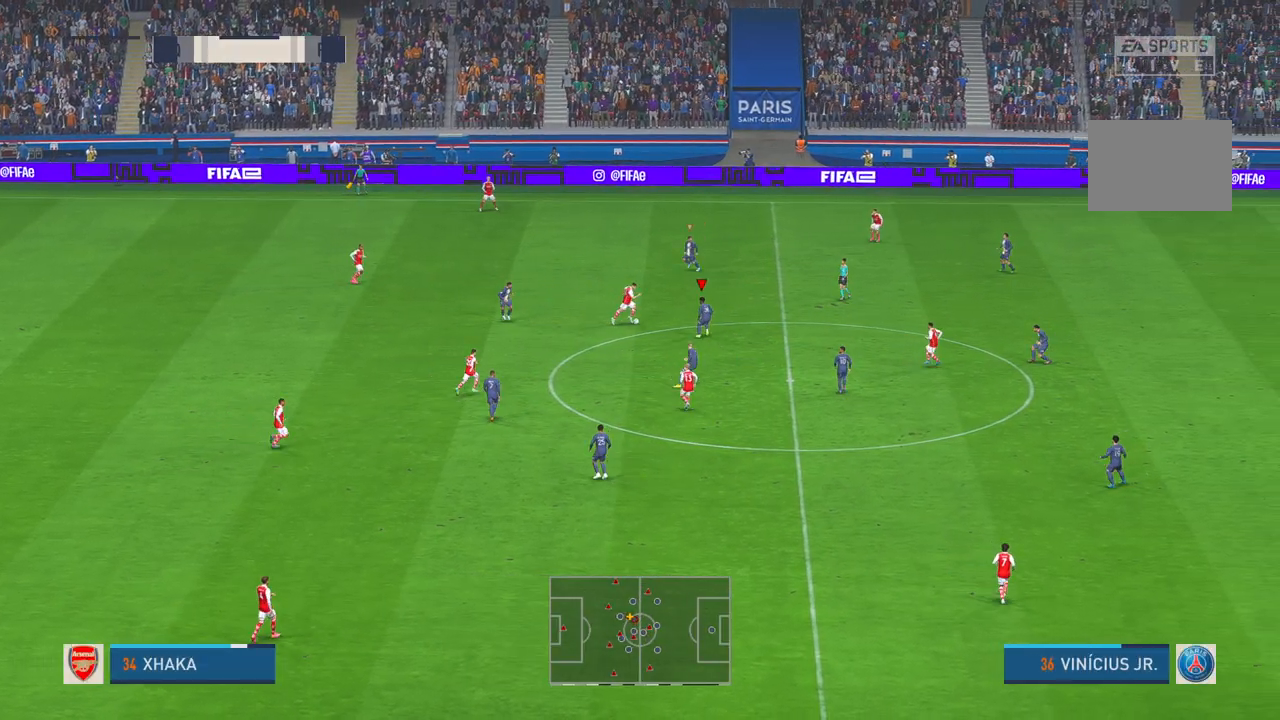
{"dt_ms": 500, "buttons": ["R2"], "left_stick": "up-left", "right_stick": "center", "events": [[133, "left_stick", "up-left"], [217, "A", "down"], [350, "A", "up"]]}
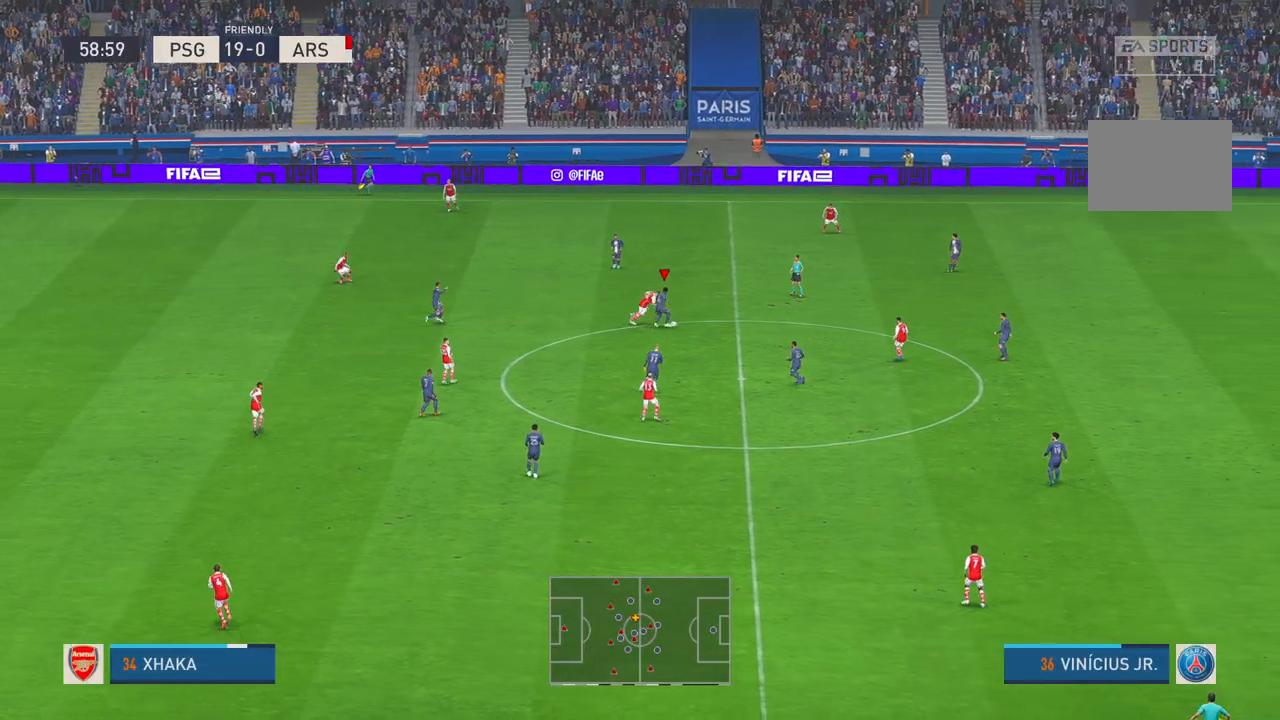
{"dt_ms": 500, "buttons": ["R2"], "left_stick": "up-left", "right_stick": "center", "events": []}
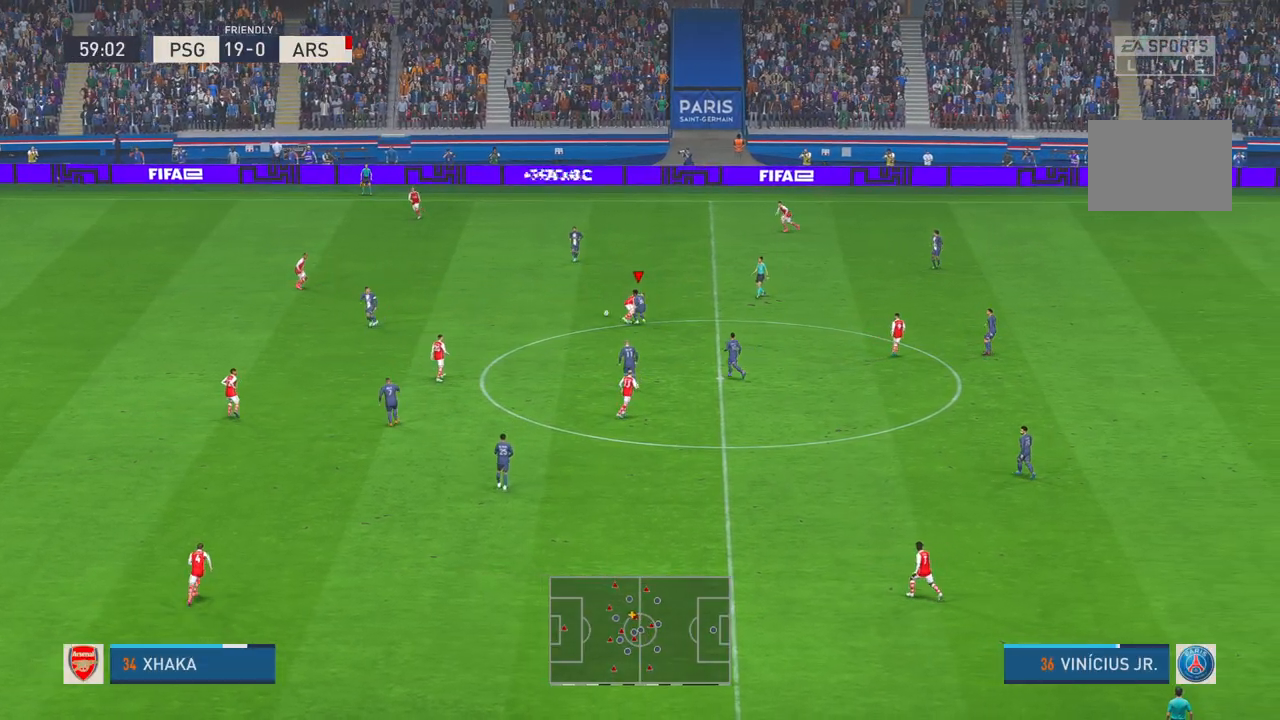
{"dt_ms": 500, "buttons": ["R2"], "left_stick": "up-left", "right_stick": "center", "events": []}
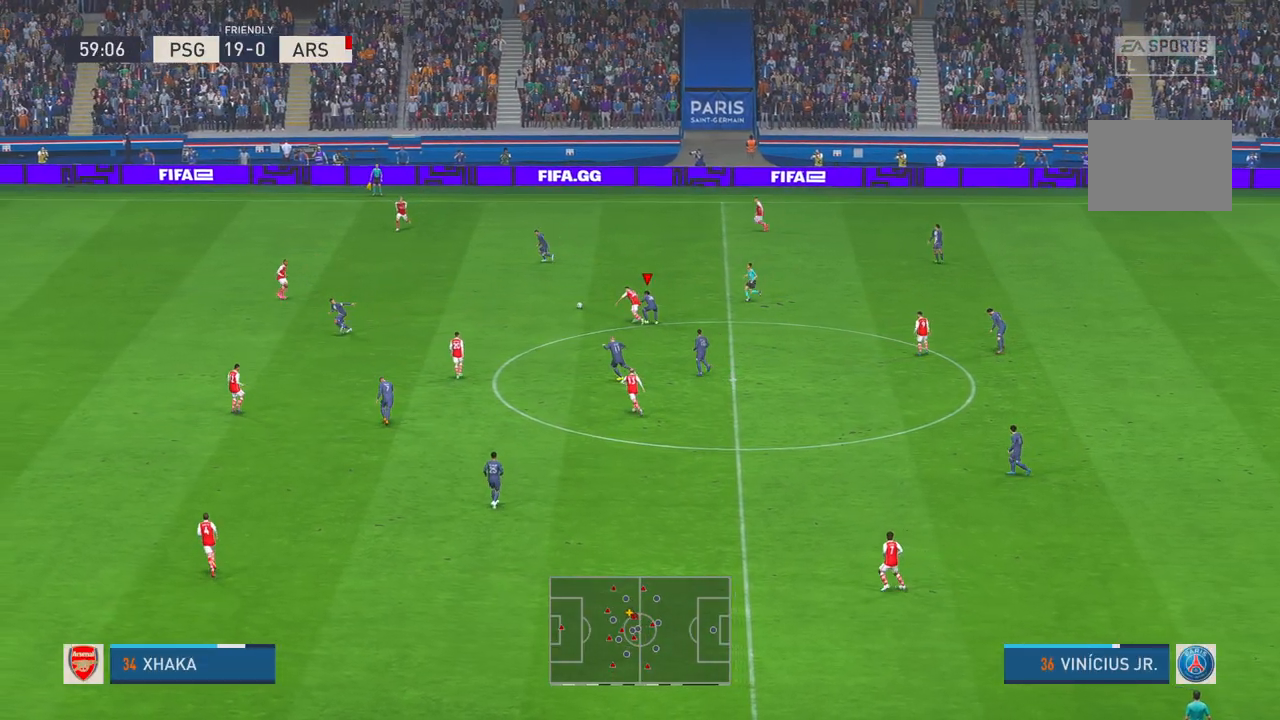
{"dt_ms": 500, "buttons": ["R2"], "left_stick": "down-right", "right_stick": "center", "events": [[83, "L1", "down"], [117, "left_stick", "left"], [250, "L1", "up"], [250, "left_stick", "down-left"], [350, "left_stick", "down"], [500, "left_stick", "down-right"]]}
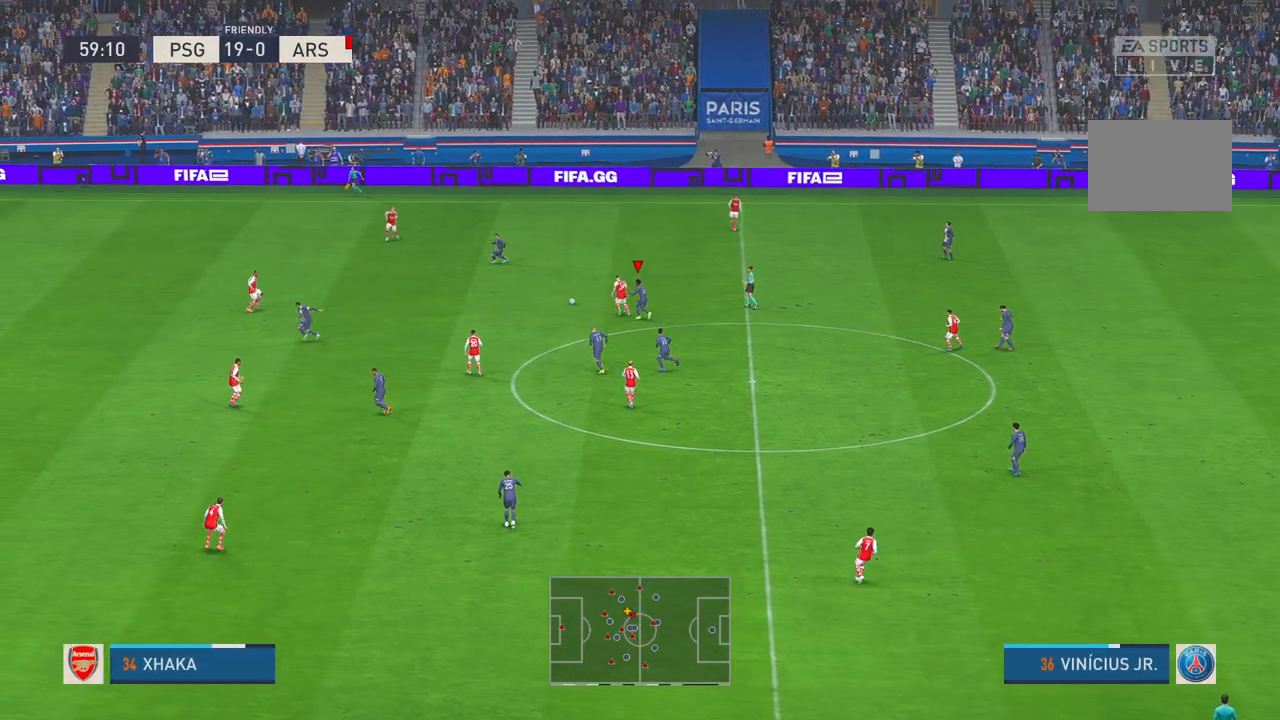
{"dt_ms": 500, "buttons": ["R2"], "left_stick": "up", "right_stick": "center", "events": [[33, "left_stick", "right"], [100, "left_stick", "up"]]}
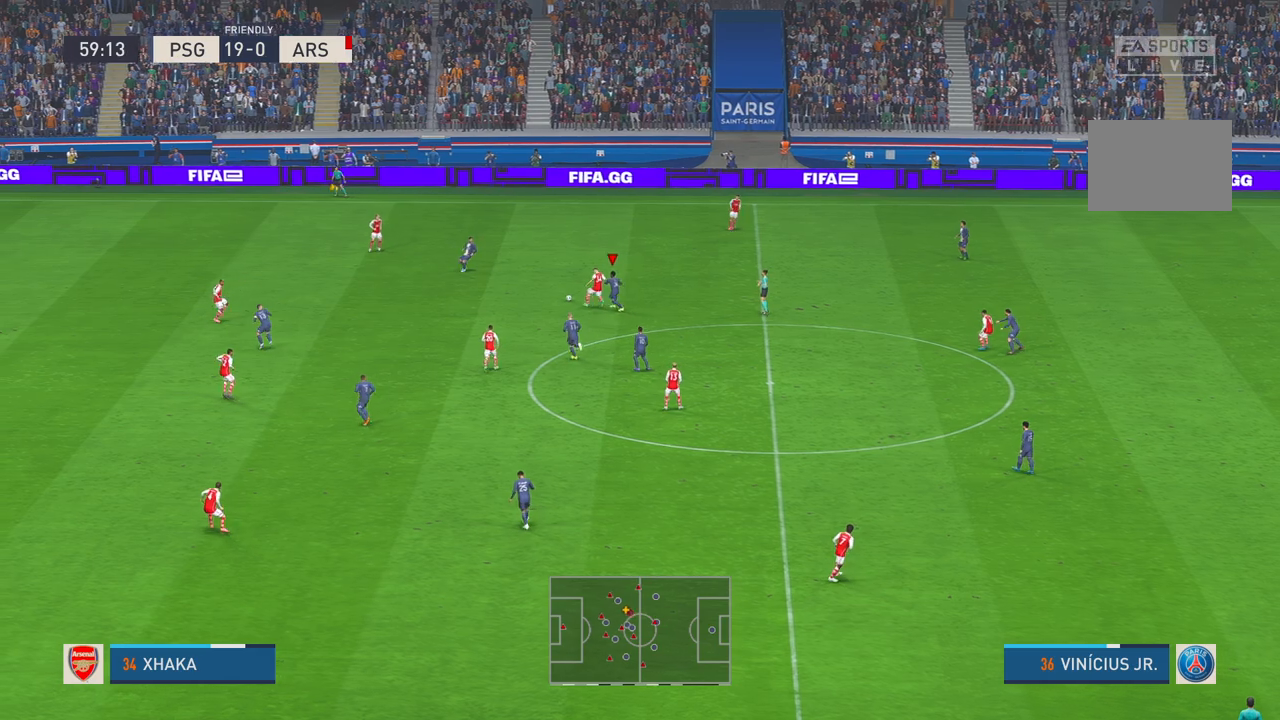
{"dt_ms": 500, "buttons": ["R2"], "left_stick": "center", "right_stick": "center", "events": [[383, "left_stick", "center"]]}
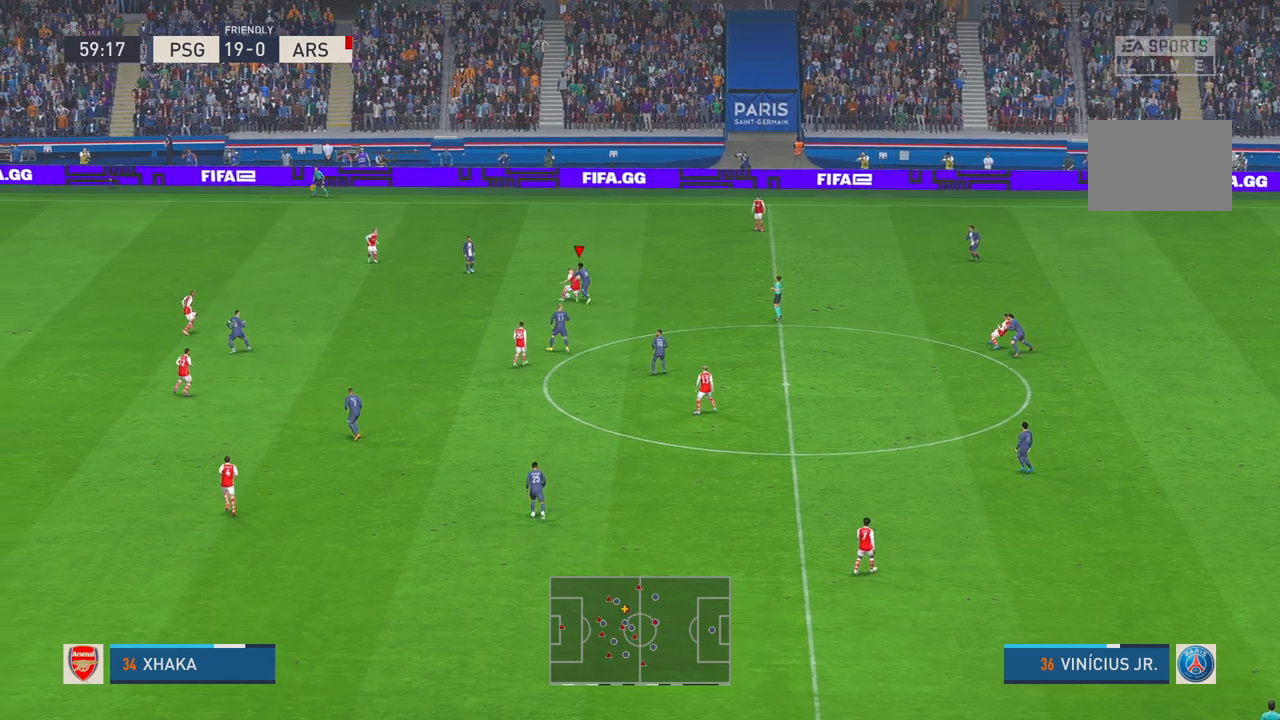
{"dt_ms": 500, "buttons": ["R2"], "left_stick": "right", "right_stick": "center", "events": [[417, "left_stick", "right"]]}
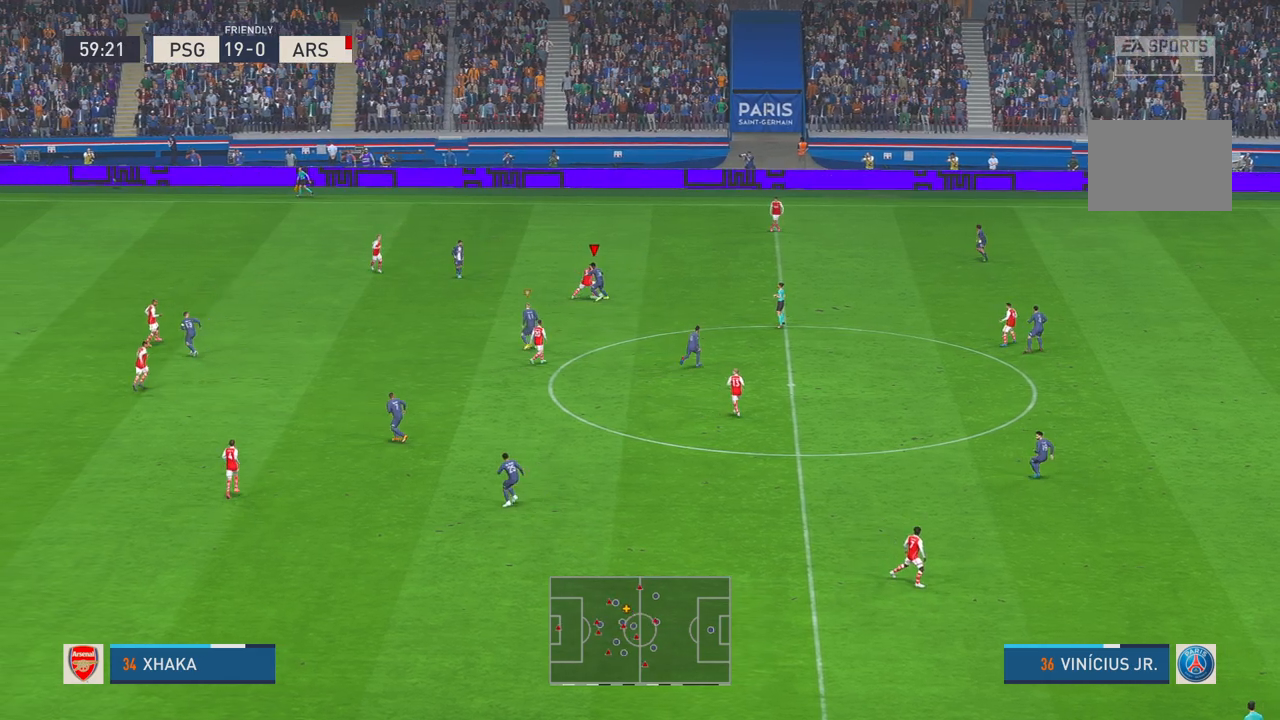
{"dt_ms": 500, "buttons": ["R2"], "left_stick": "right", "right_stick": "center", "events": []}
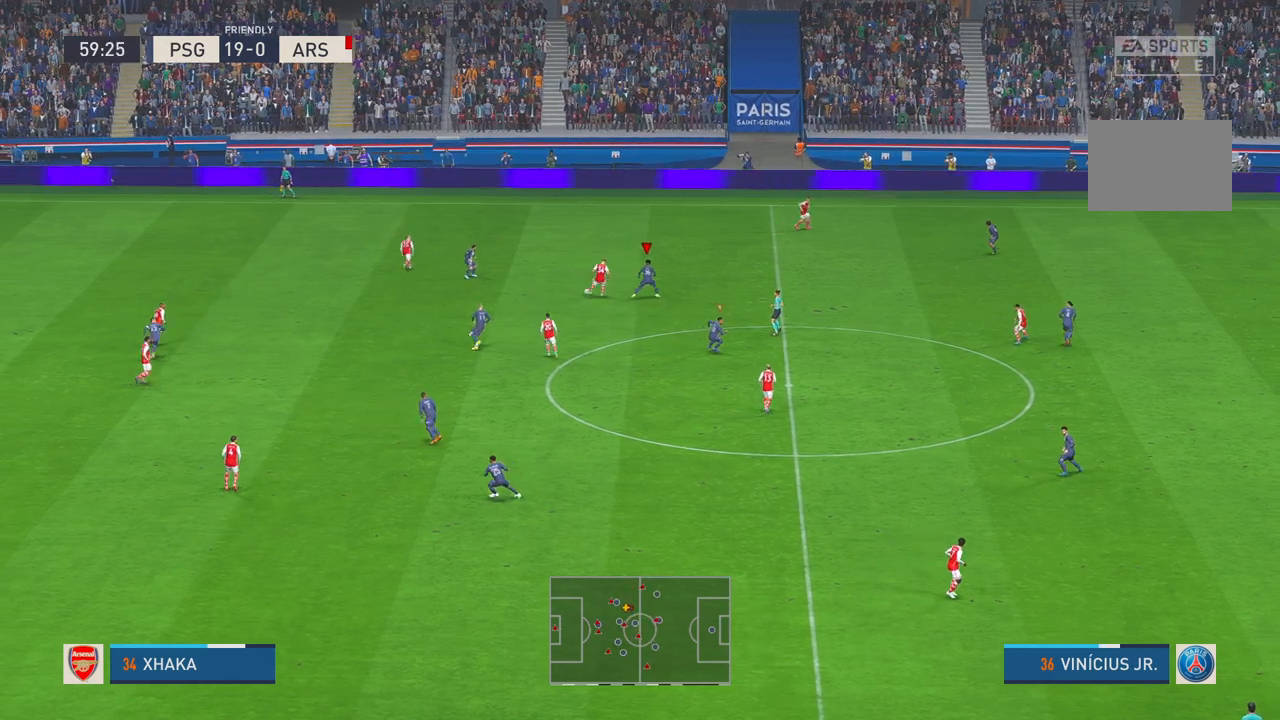
{"dt_ms": 500, "buttons": ["R2"], "left_stick": "up-left", "right_stick": "center", "events": [[183, "left_stick", "up"], [250, "left_stick", "up-left"]]}
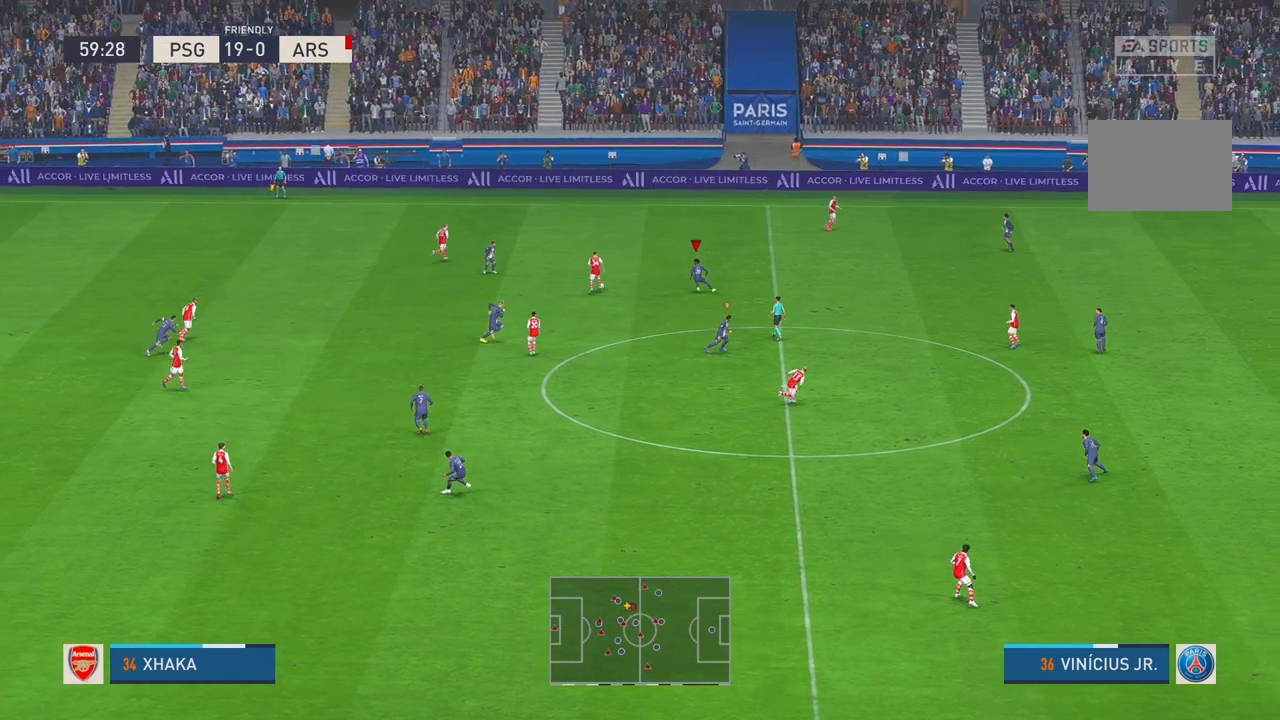
{"dt_ms": 500, "buttons": ["R2"], "left_stick": "up-right", "right_stick": "center", "events": [[83, "left_stick", "left"], [317, "left_stick", "up"], [383, "left_stick", "up-right"]]}
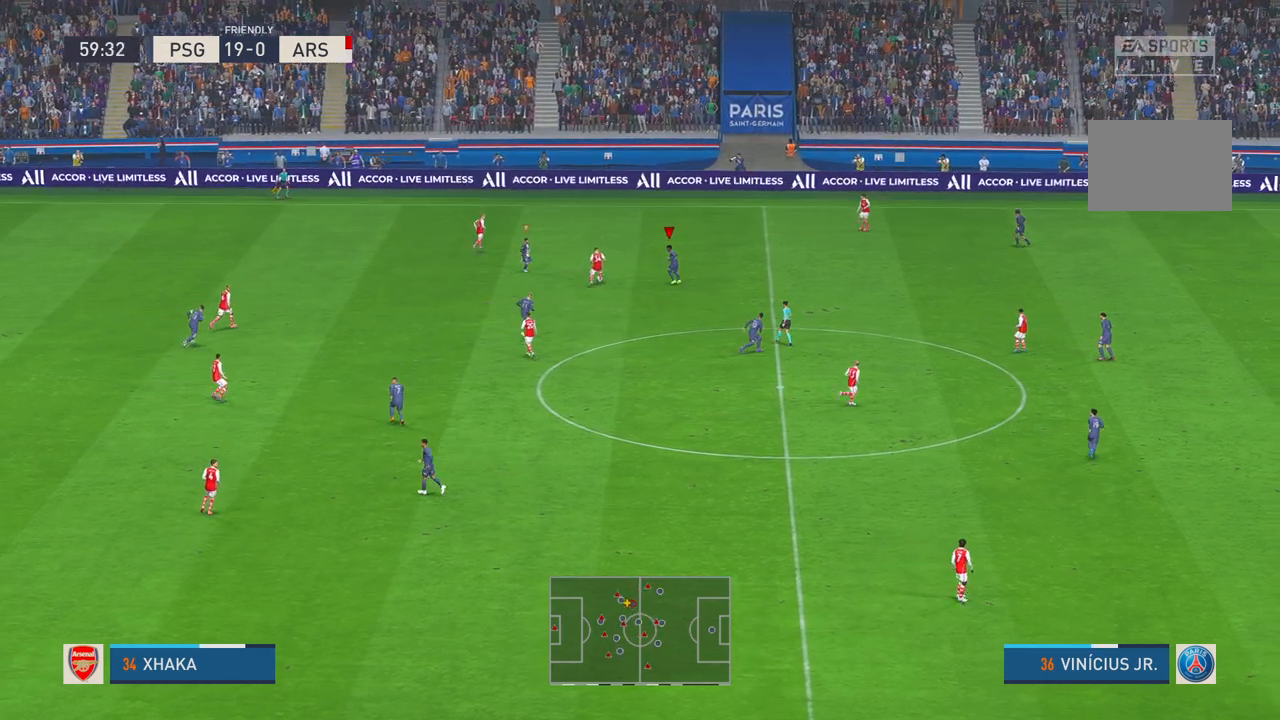
{"dt_ms": 500, "buttons": ["R2"], "left_stick": "down-left", "right_stick": "center"}
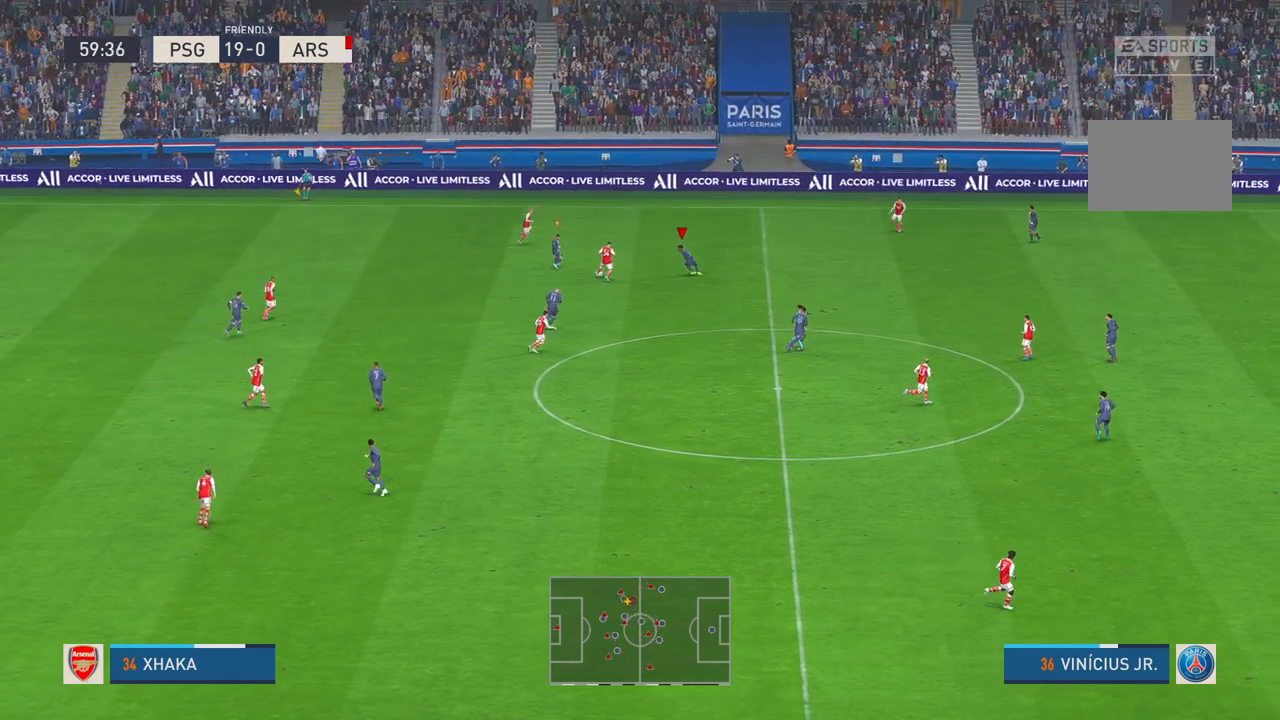
{"dt_ms": 1000, "buttons": ["R2"], "left_stick": "down-left", "right_stick": "center"}
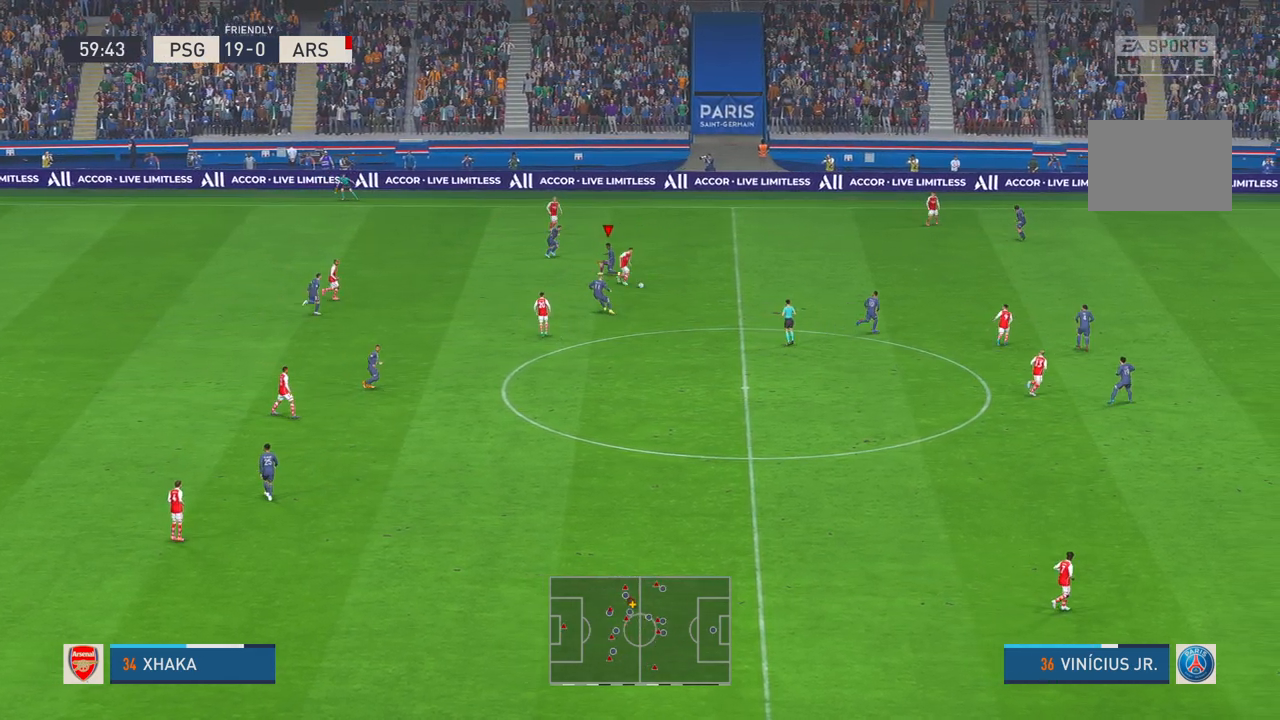
{"dt_ms": 500, "buttons": ["R2"], "left_stick": "right", "right_stick": "center", "events": [[200, "L1", "down"], [200, "left_stick", "right"], [367, "L1", "up"]]}